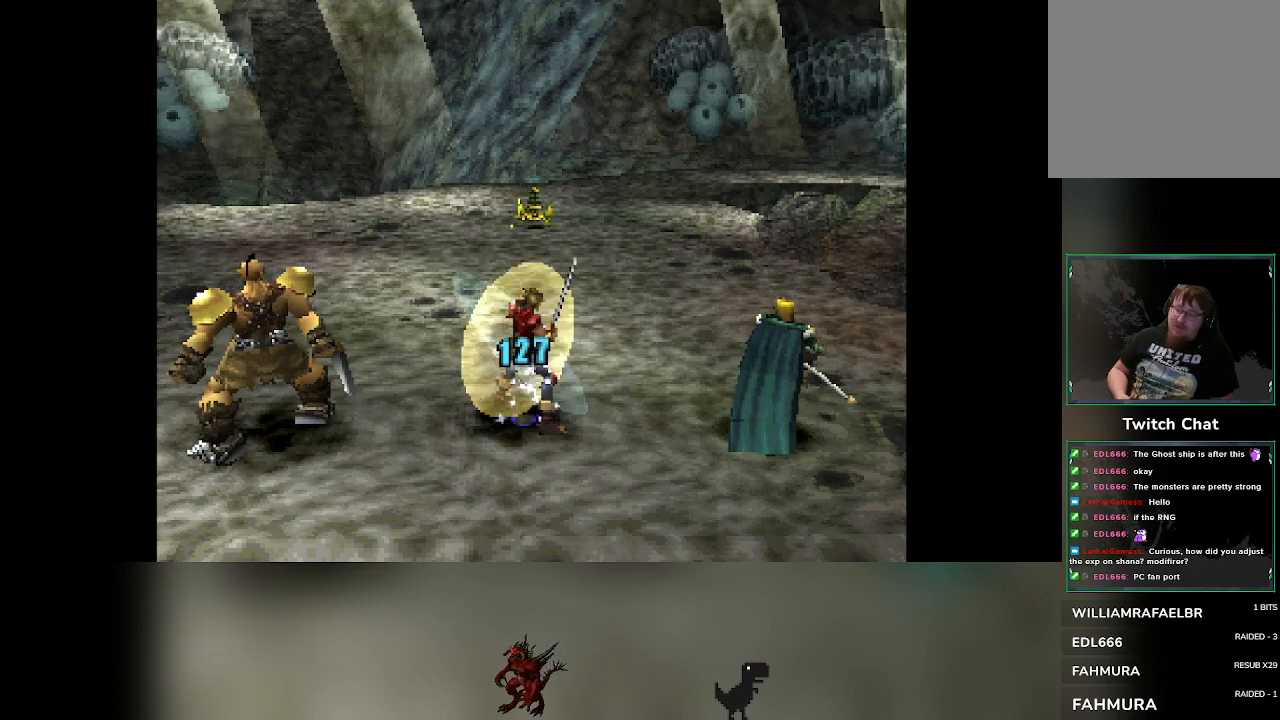
Gameplay with a controller (PlayStation layout); each line is a JSON object with the inputs held at the frame after it. "events" lists button and stick changes between this image and that frame as [ms after this image, input, new state], when the widget could be followed in between. Not read: right_stick.
{"buttons": ["DPAD_RIGHT"], "left_stick": "center", "events": [[467, "DPAD_RIGHT", "down"]]}
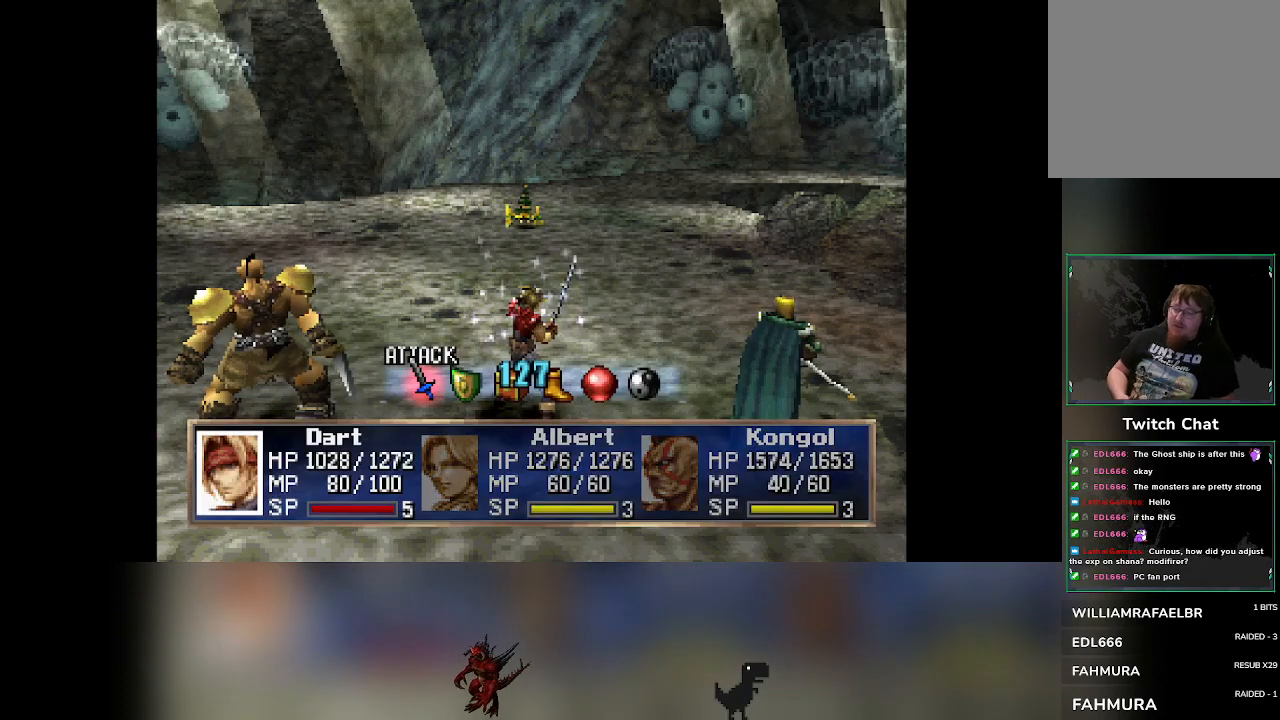
{"buttons": [], "left_stick": "center", "events": [[17, "DPAD_RIGHT", "up"]]}
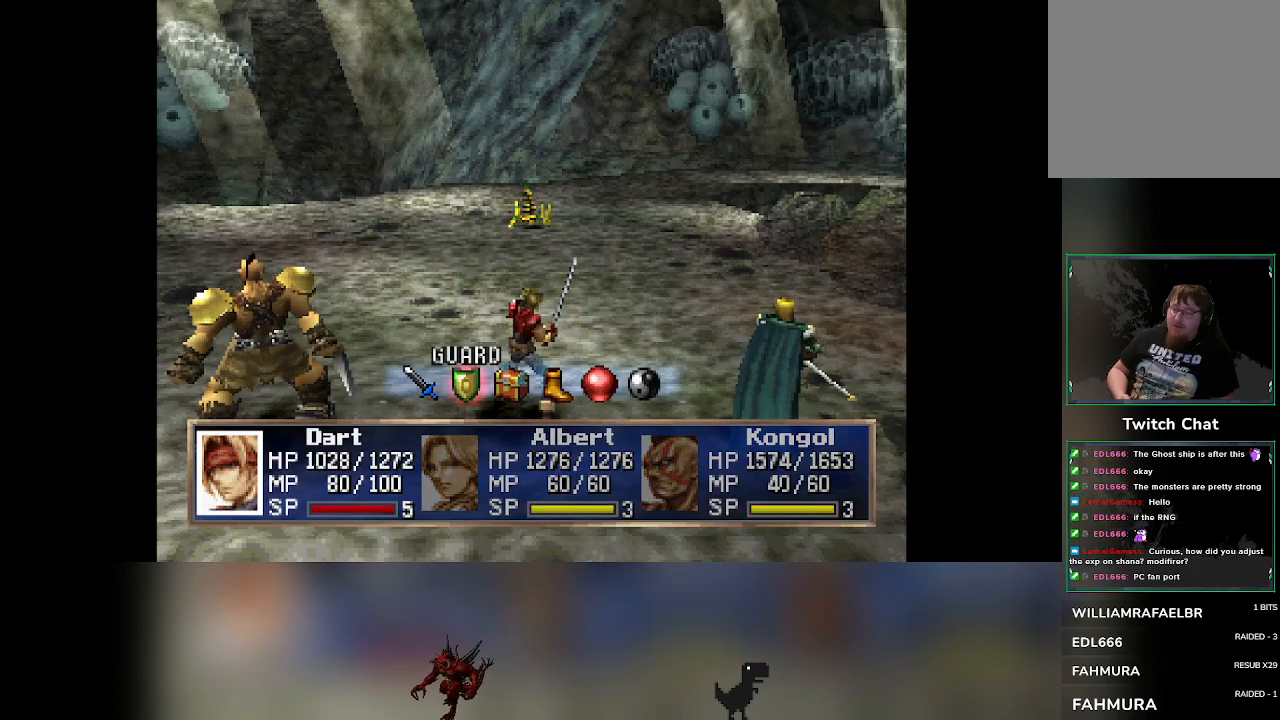
{"buttons": [], "left_stick": "center", "events": []}
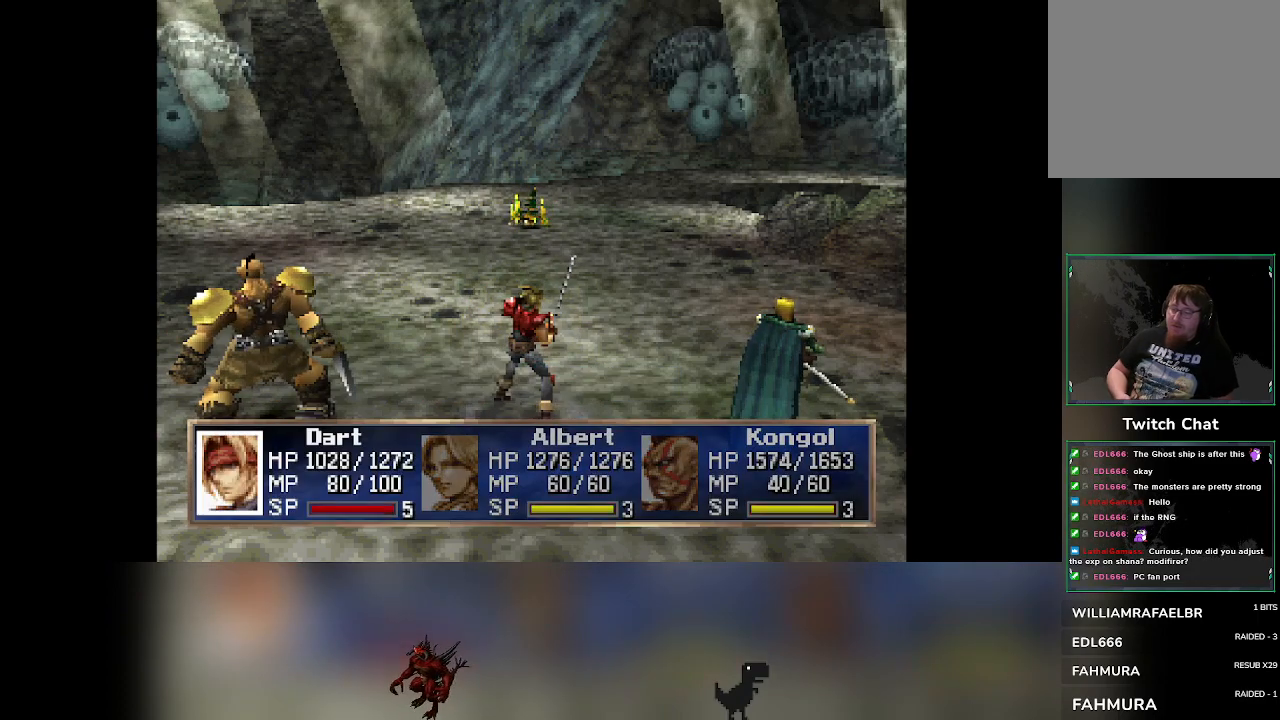
{"buttons": [], "left_stick": "center", "events": []}
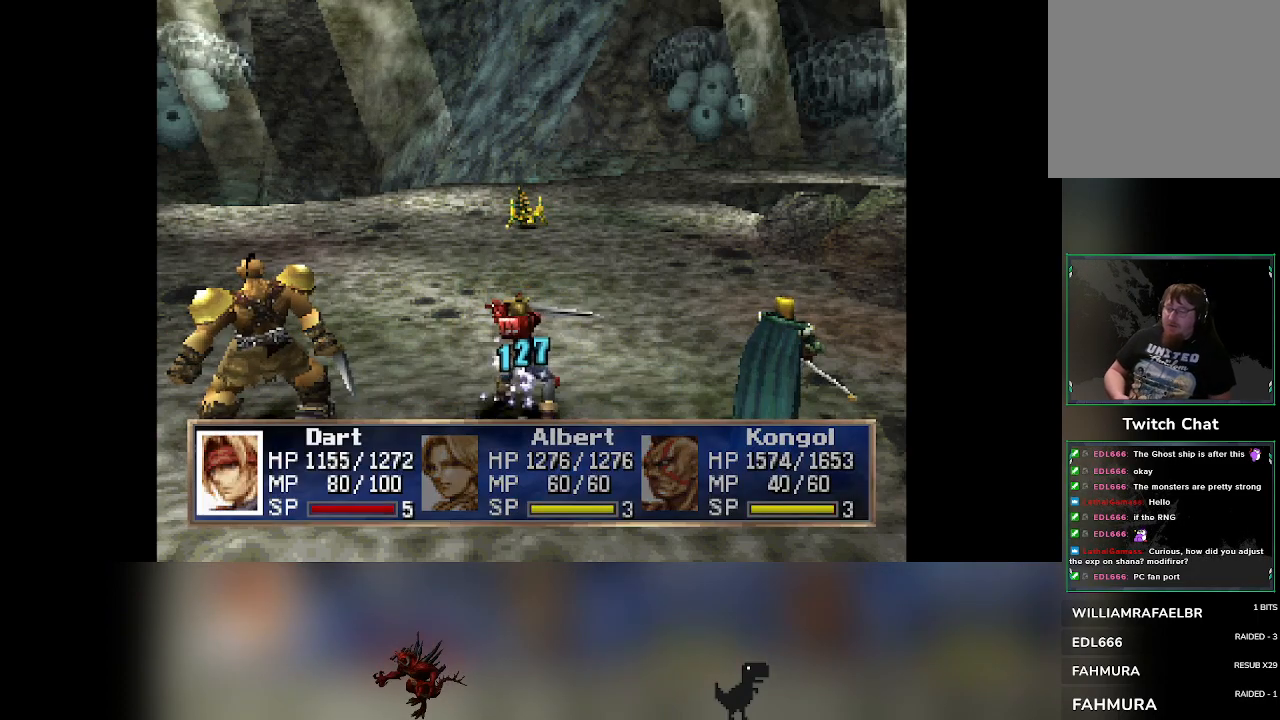
{"buttons": [], "left_stick": "center", "events": []}
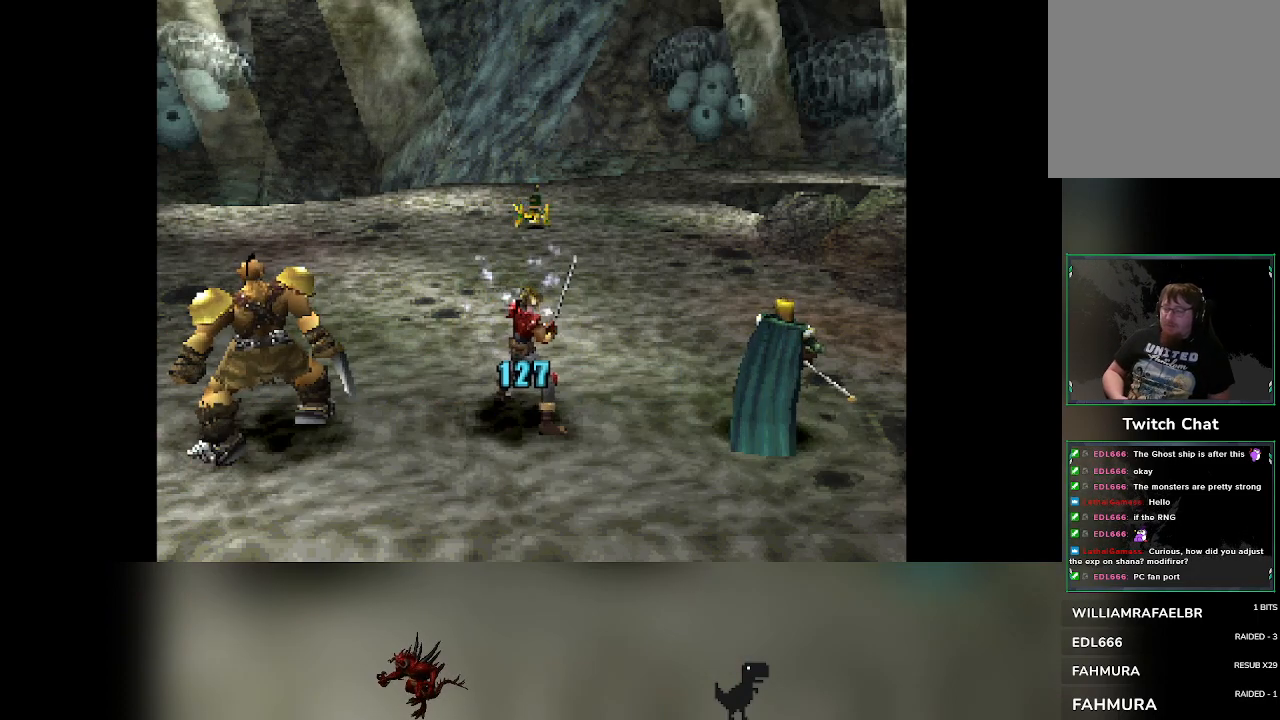
{"buttons": [], "left_stick": "center", "events": []}
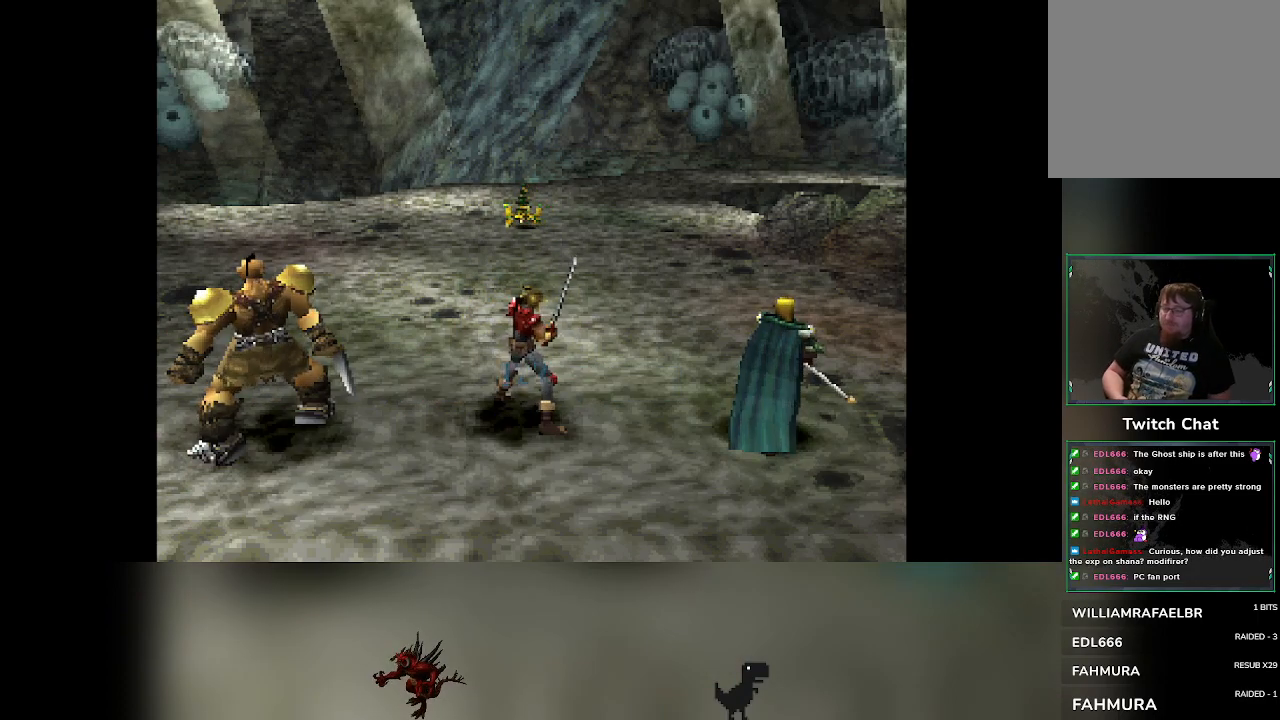
{"buttons": [], "left_stick": "center", "events": []}
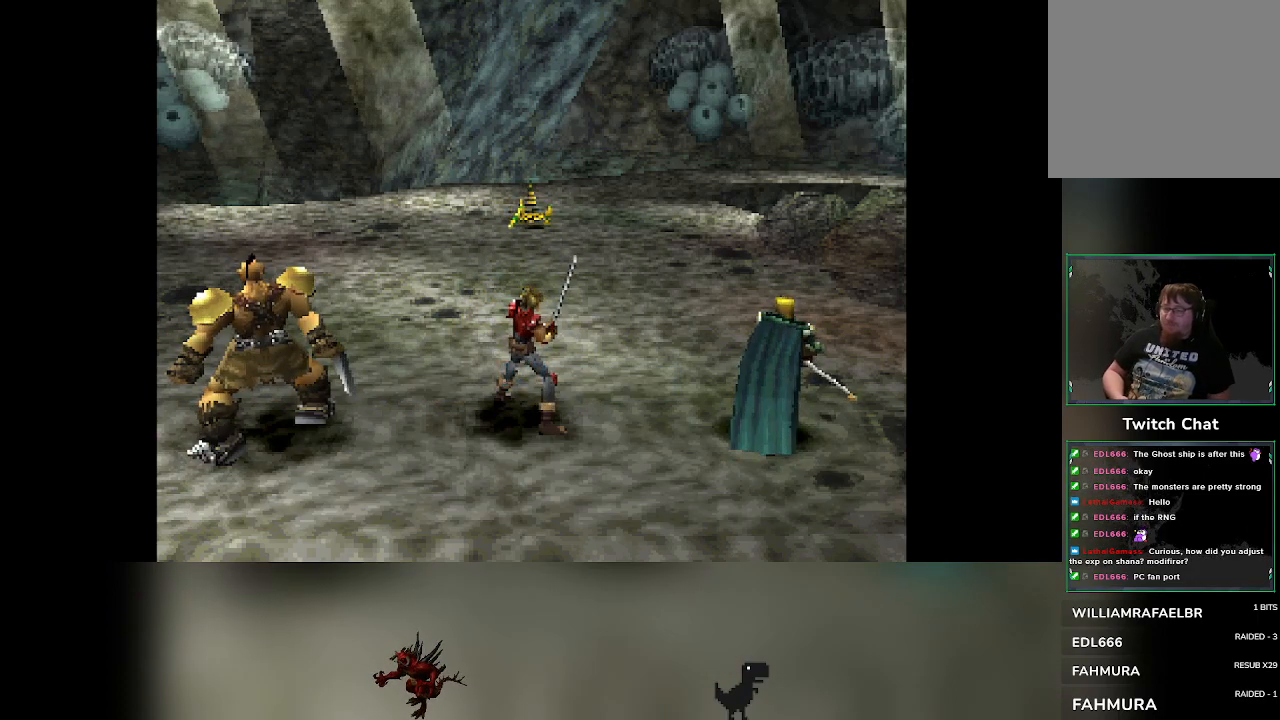
{"buttons": [], "left_stick": "center", "events": []}
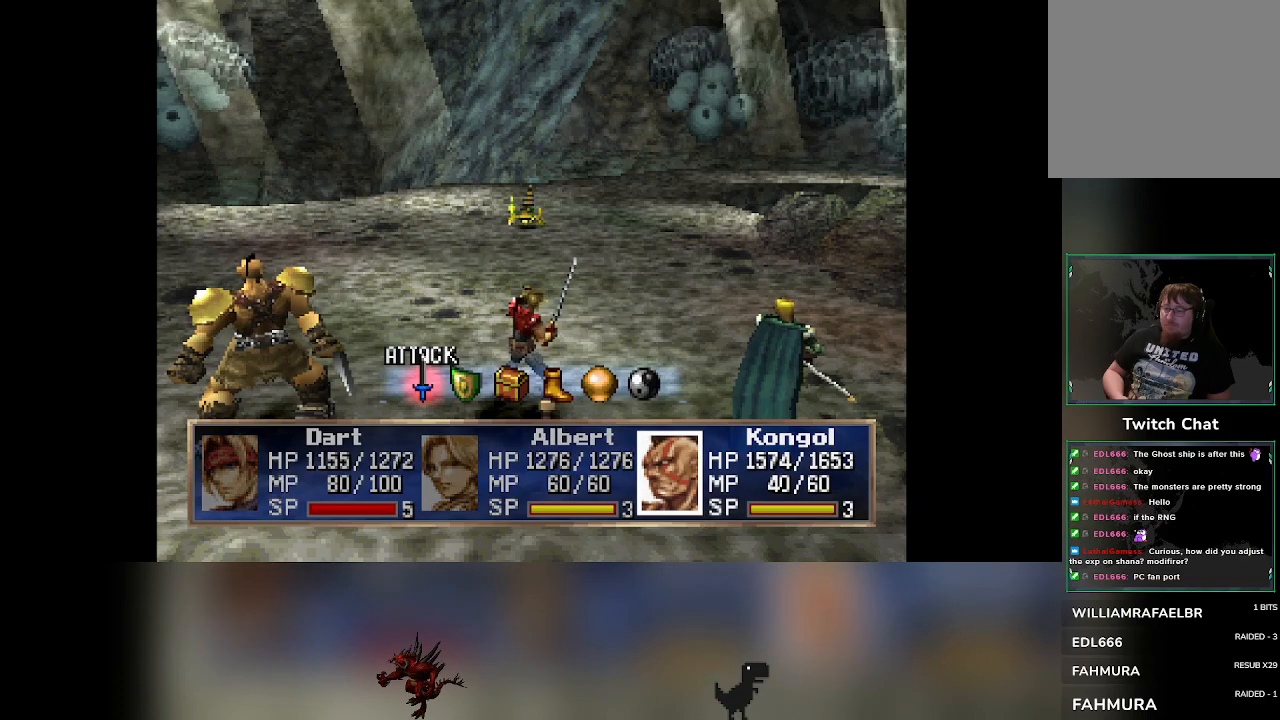
{"buttons": [], "left_stick": "center", "events": [[50, "DPAD_RIGHT", "down"], [117, "DPAD_RIGHT", "up"]]}
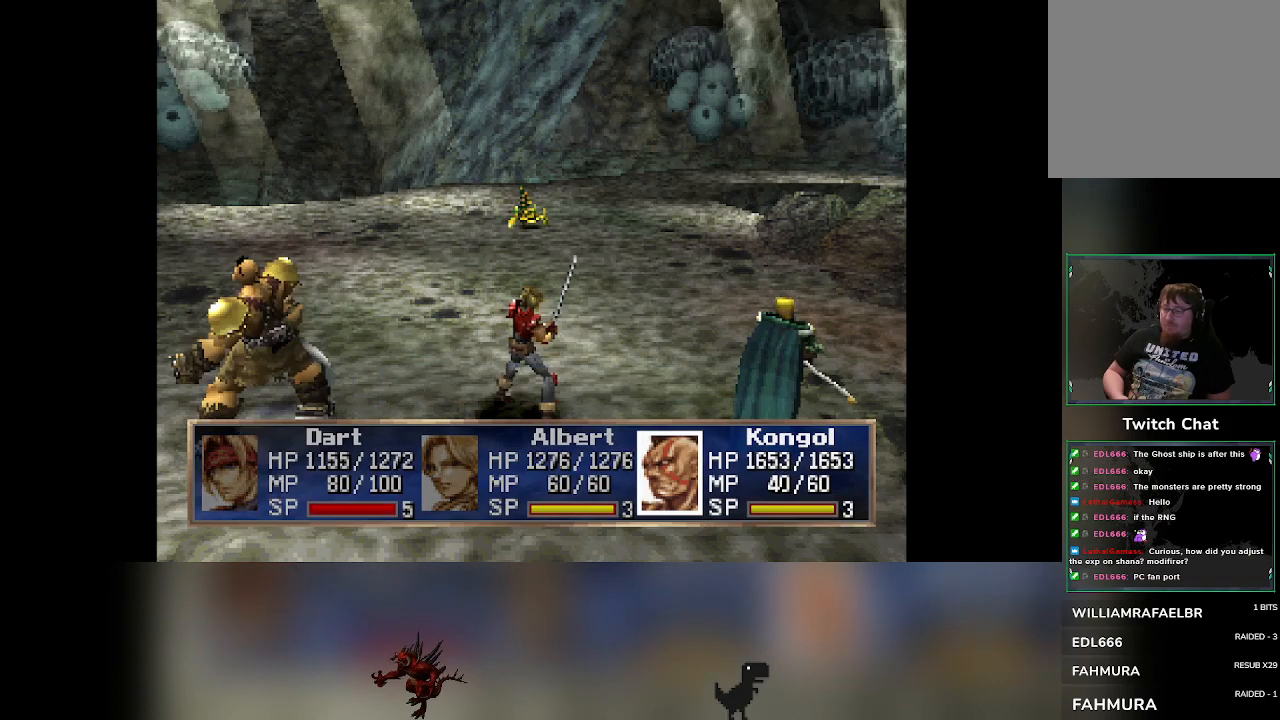
{"buttons": [], "left_stick": "center", "events": []}
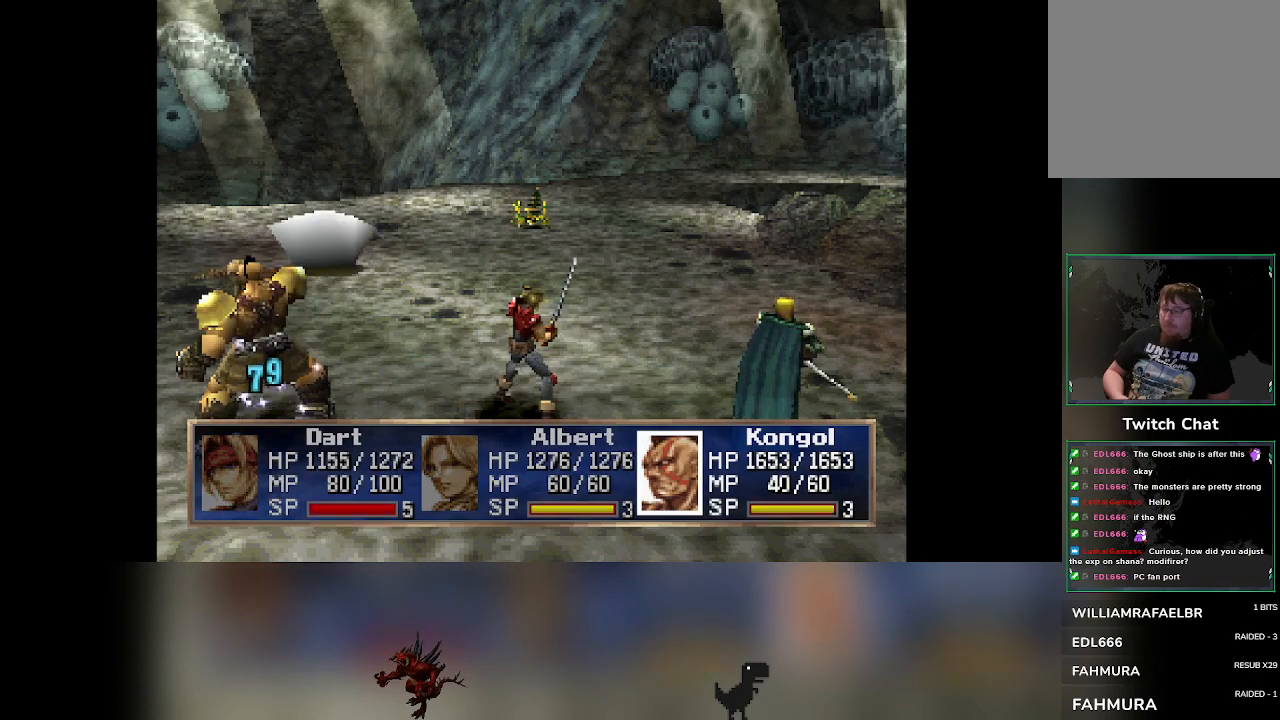
{"buttons": [], "left_stick": "center", "events": []}
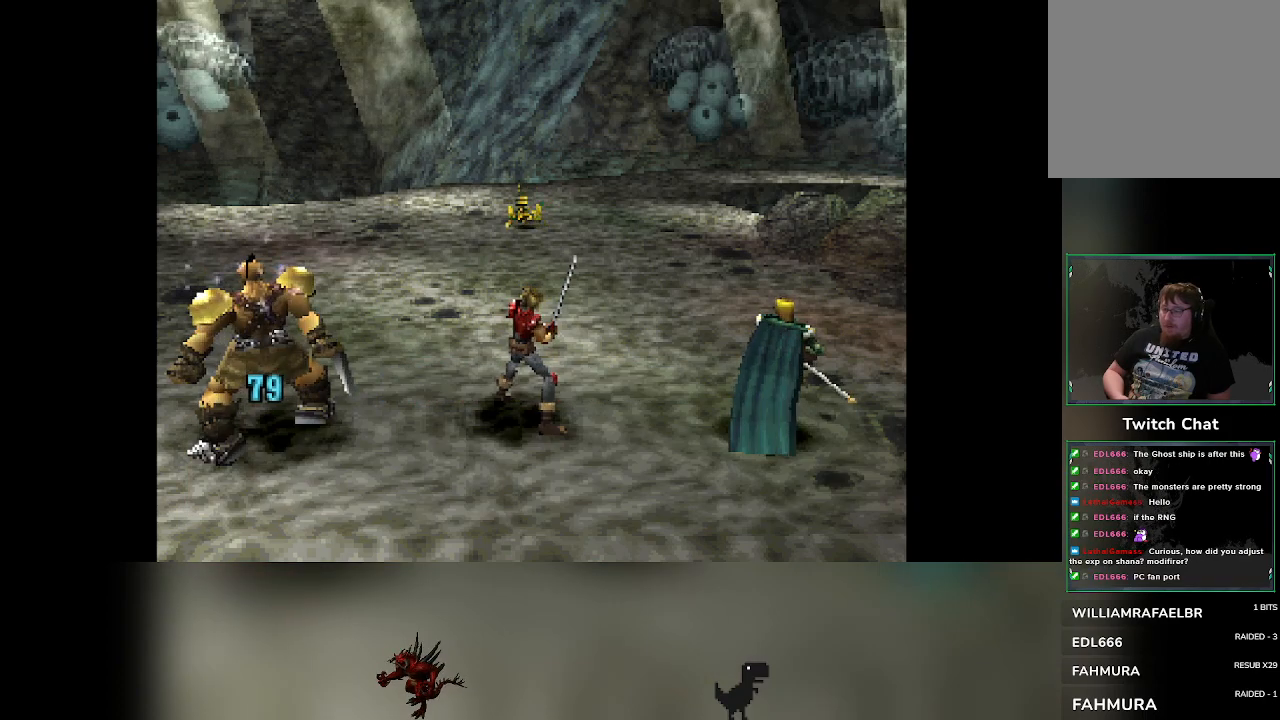
{"buttons": [], "left_stick": "center", "events": []}
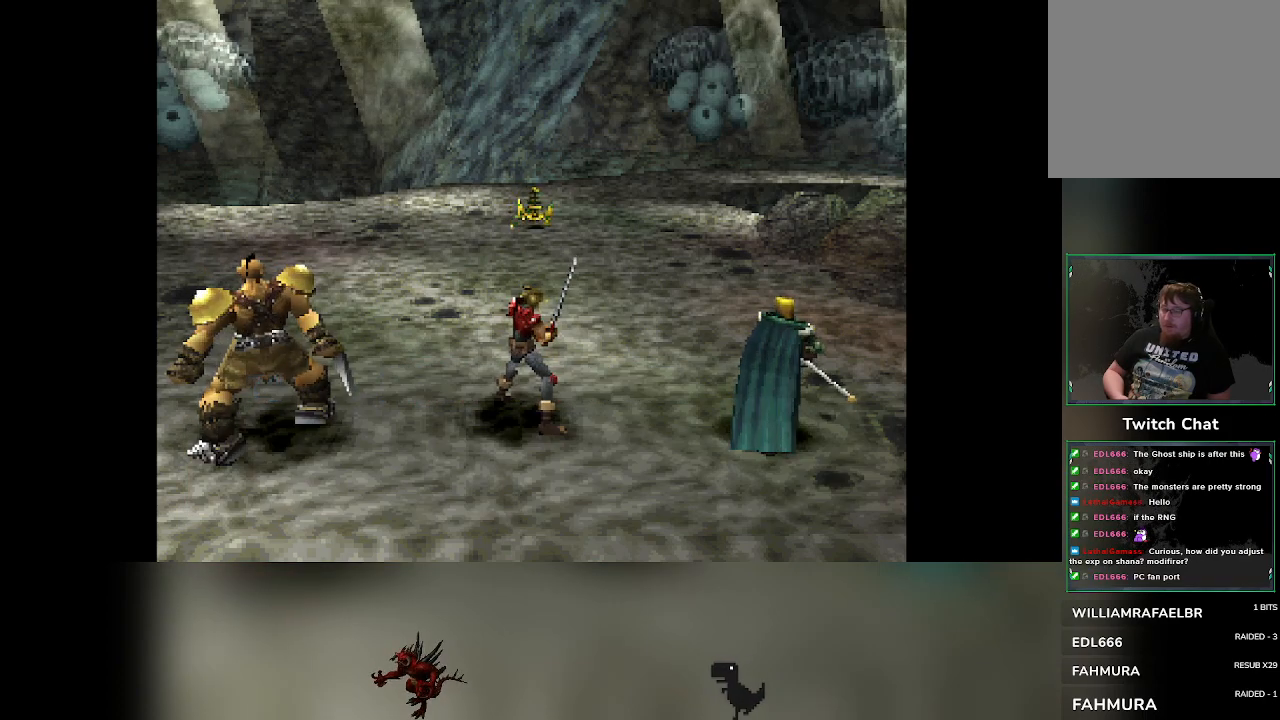
{"buttons": [], "left_stick": "center", "events": []}
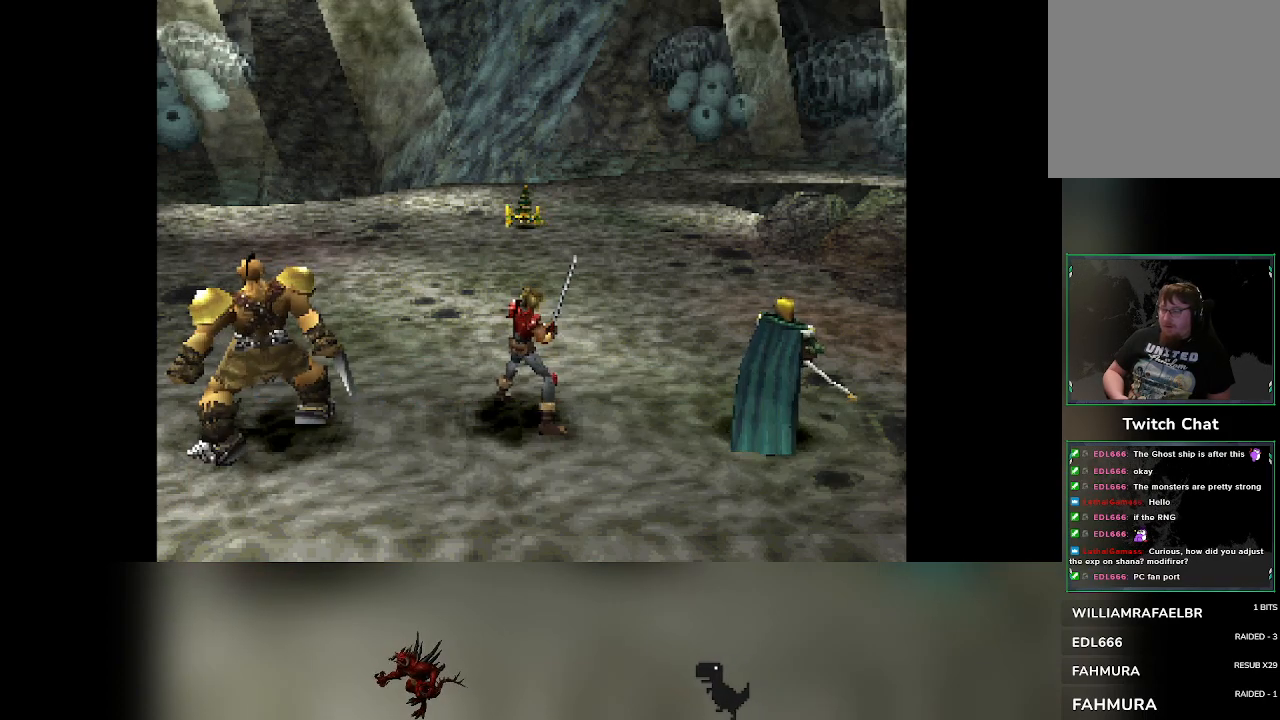
{"buttons": [], "left_stick": "center", "events": []}
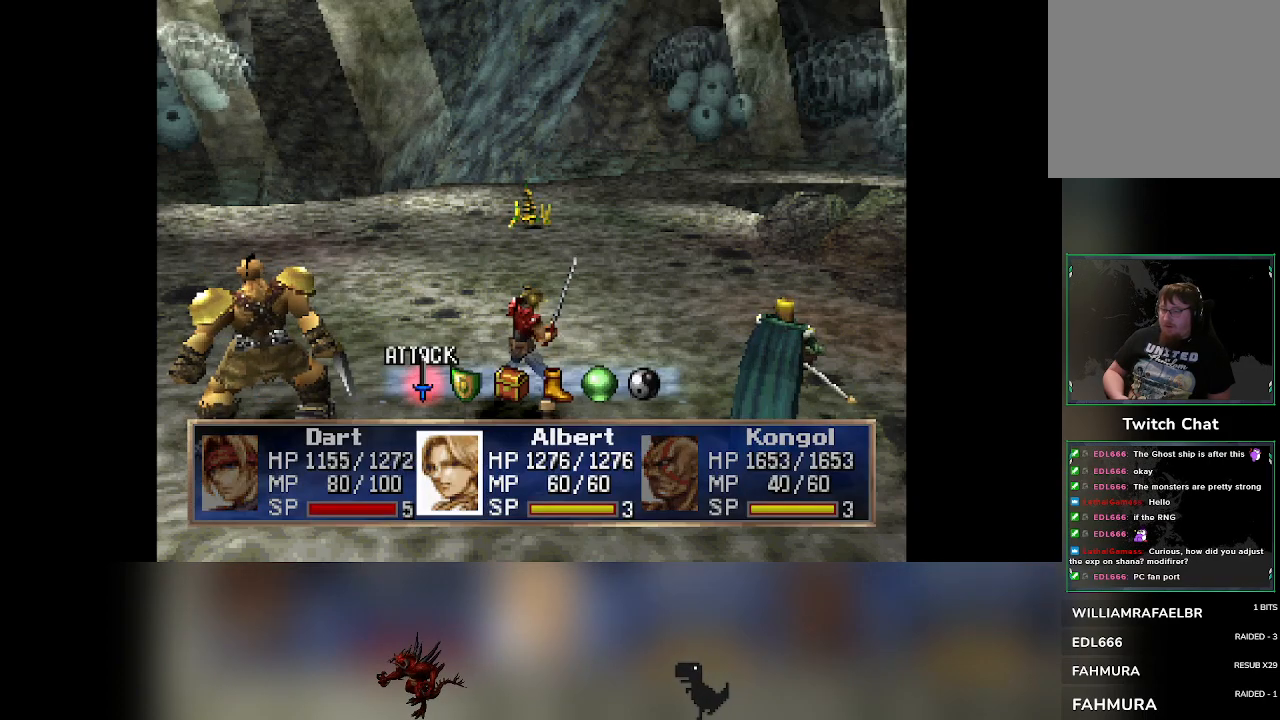
{"buttons": [], "left_stick": "center", "events": [[50, "DPAD_RIGHT", "down"], [100, "DPAD_RIGHT", "up"]]}